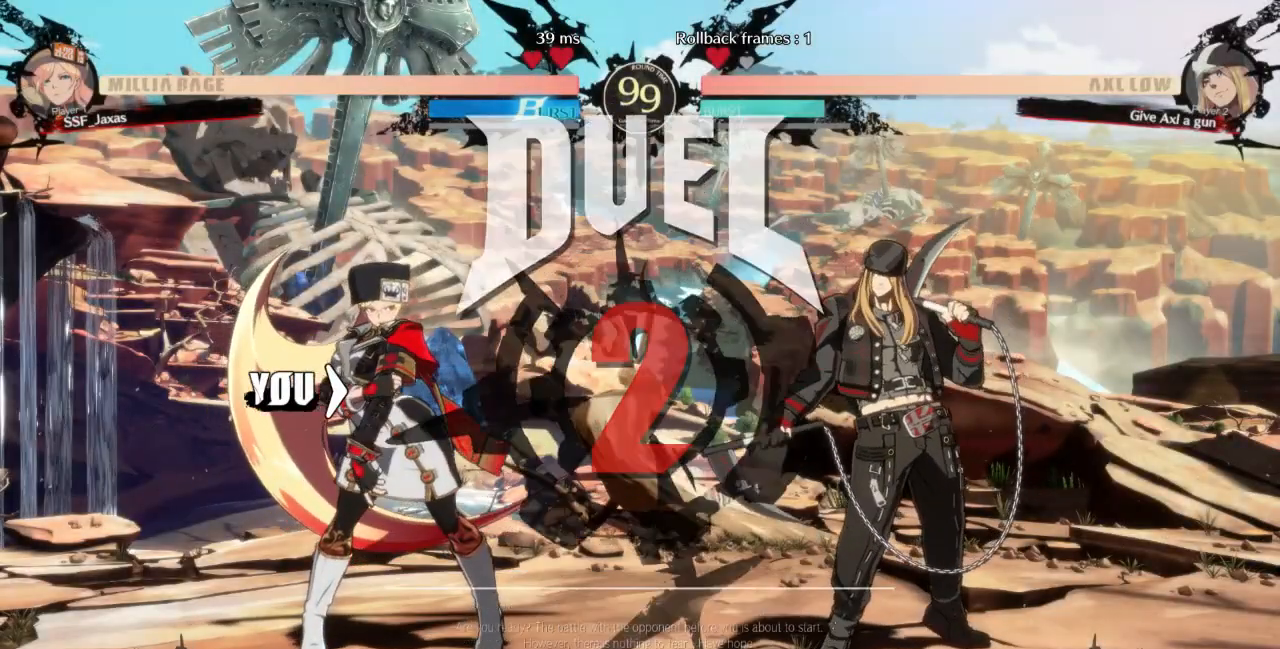
Gameplay with a controller (arcade stick); each line is a JSON object with the inputs held at the frame after it (dt_ms = milliseconds from this image to that frame). "events" lists button and stick changes between this image and that frame as [ms after this image, input, new state], when the widget could be followed in between. Not read: L3 R3 other_buttons.
{"dt_ms": 500, "buttons": ["DPAD_RIGHT"], "events": [[33, "DPAD_LEFT", "up"], [100, "DPAD_DOWN", "up"], [100, "DPAD_RIGHT", "down"], [167, "DPAD_RIGHT", "up"], [367, "DPAD_RIGHT", "down"]]}
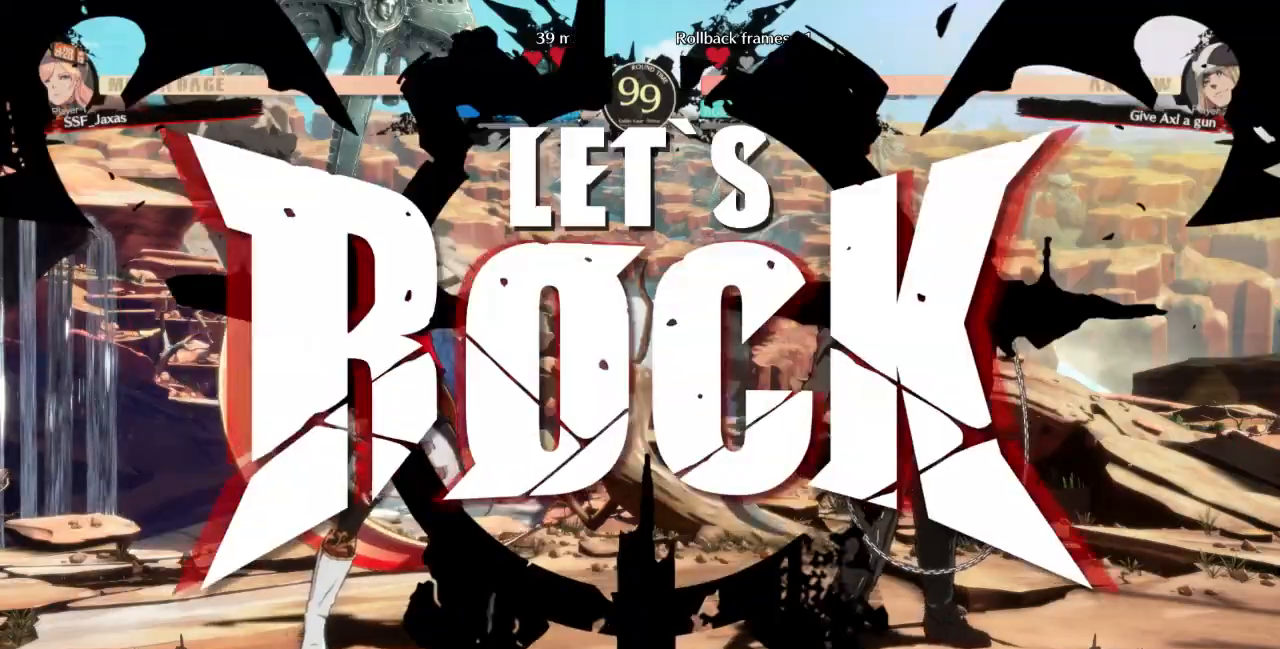
{"dt_ms": 500, "buttons": ["L1", "DPAD_DOWN", "DPAD_LEFT"], "events": [[167, "DPAD_RIGHT", "up"], [400, "L1", "down"], [467, "DPAD_DOWN", "down"], [467, "DPAD_LEFT", "down"]]}
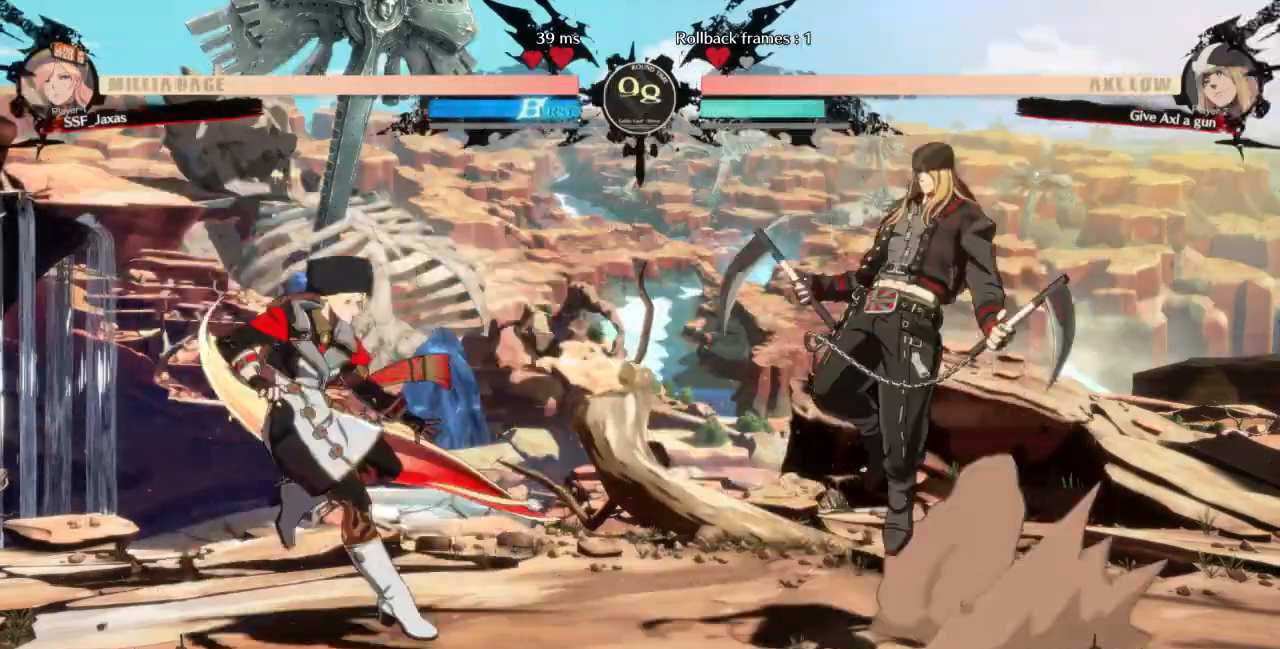
{"dt_ms": 1000, "buttons": [], "events": [[67, "L1", "up"], [333, "DPAD_DOWN", "up"], [333, "DPAD_LEFT", "up"], [400, "DPAD_RIGHT", "down"], [467, "DPAD_RIGHT", "up"], [533, "DPAD_RIGHT", "down"], [600, "DPAD_DOWN", "down"], [600, "DPAD_RIGHT", "up"], [600, "SQUARE", "down"], [600, "TRIANGLE", "down"], [633, "DPAD_LEFT", "down"], [700, "SQUARE", "up"], [700, "TRIANGLE", "up"], [800, "DPAD_DOWN", "up"], [900, "DPAD_LEFT", "up"], [933, "DPAD_RIGHT", "down"], [1000, "DPAD_RIGHT", "up"]]}
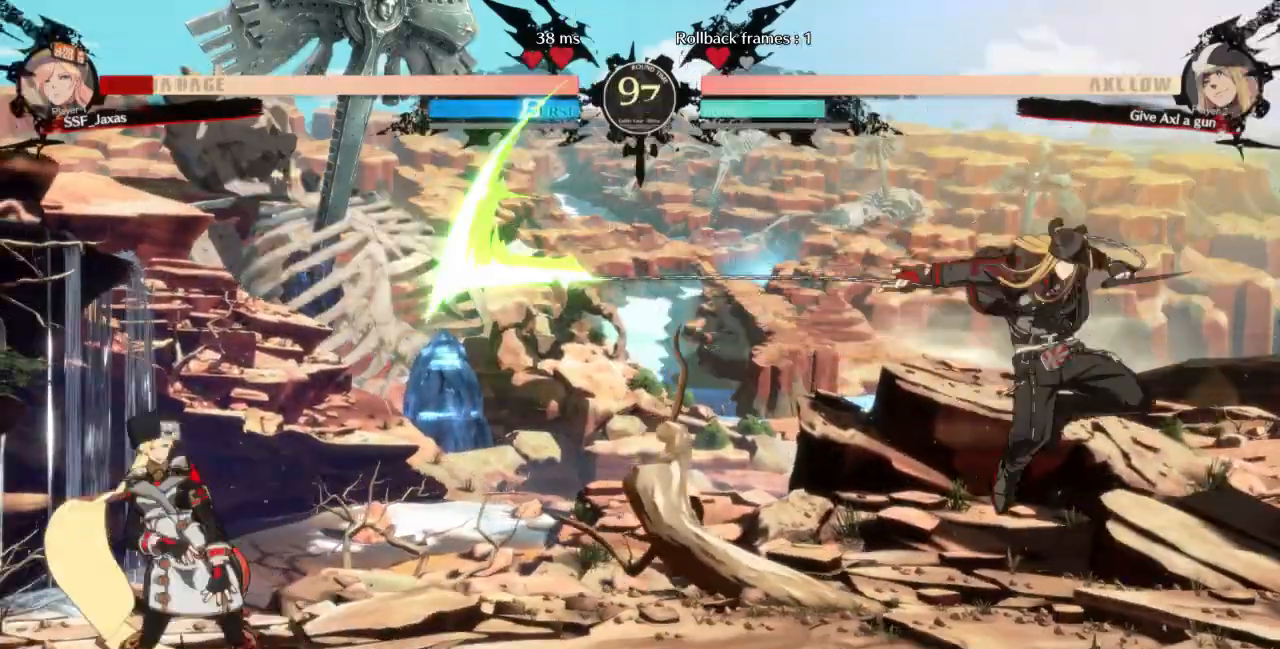
{"dt_ms": 500, "buttons": ["DPAD_RIGHT"]}
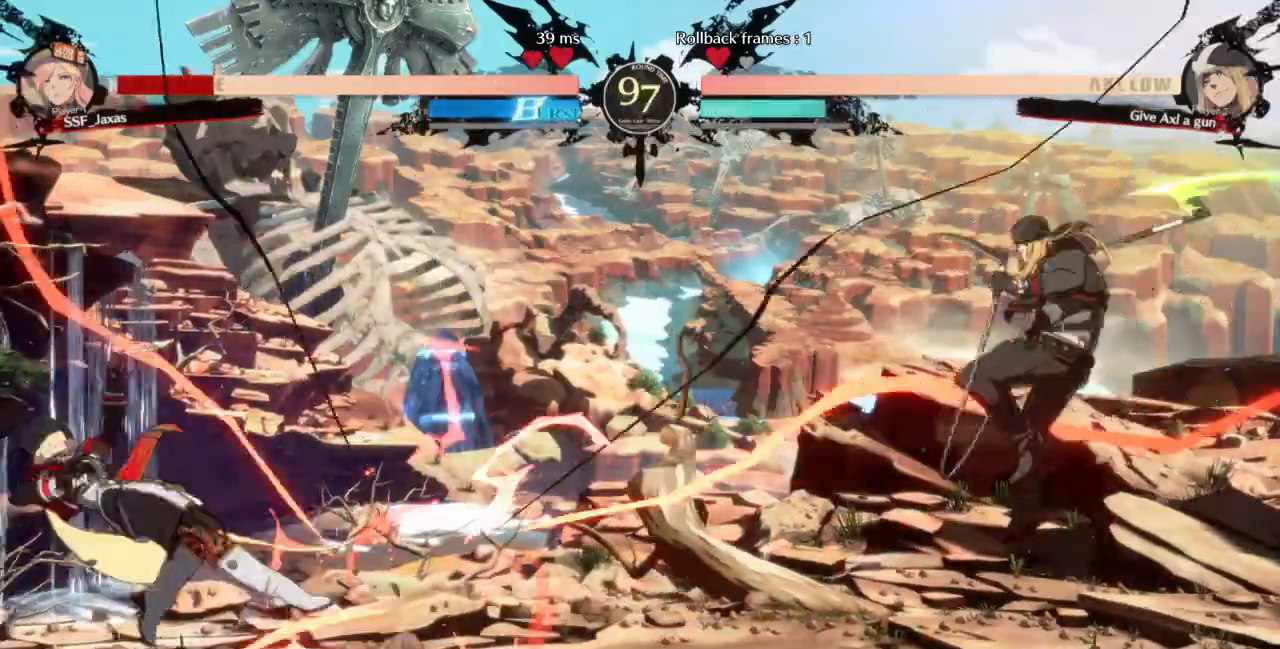
{"dt_ms": 500, "buttons": ["DPAD_LEFT"], "events": [[100, "DPAD_LEFT", "down"], [100, "DPAD_RIGHT", "up"], [167, "SQUARE", "down"], [167, "TRIANGLE", "down"], [200, "DPAD_DOWN", "down"], [400, "DPAD_DOWN", "up"], [433, "SQUARE", "up"], [467, "TRIANGLE", "up"]]}
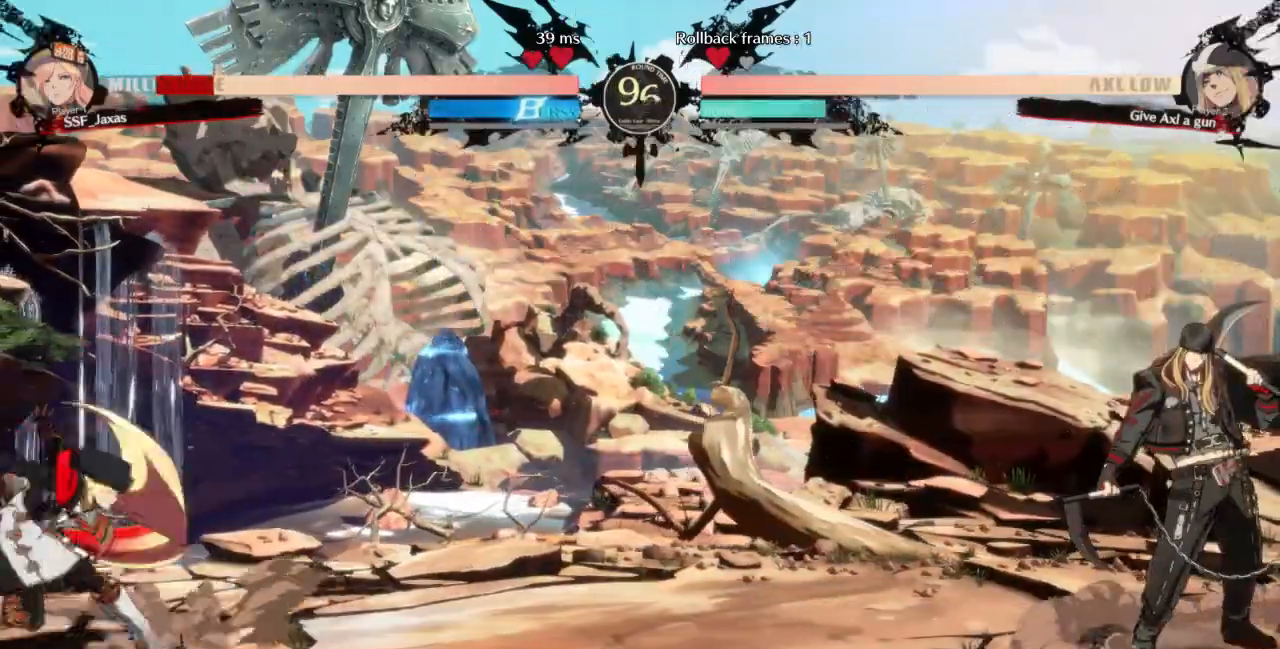
{"dt_ms": 500, "buttons": ["DPAD_DOWN", "DPAD_LEFT"], "events": [[167, "DPAD_LEFT", "up"], [233, "DPAD_DOWN", "down"], [267, "DPAD_LEFT", "down"]]}
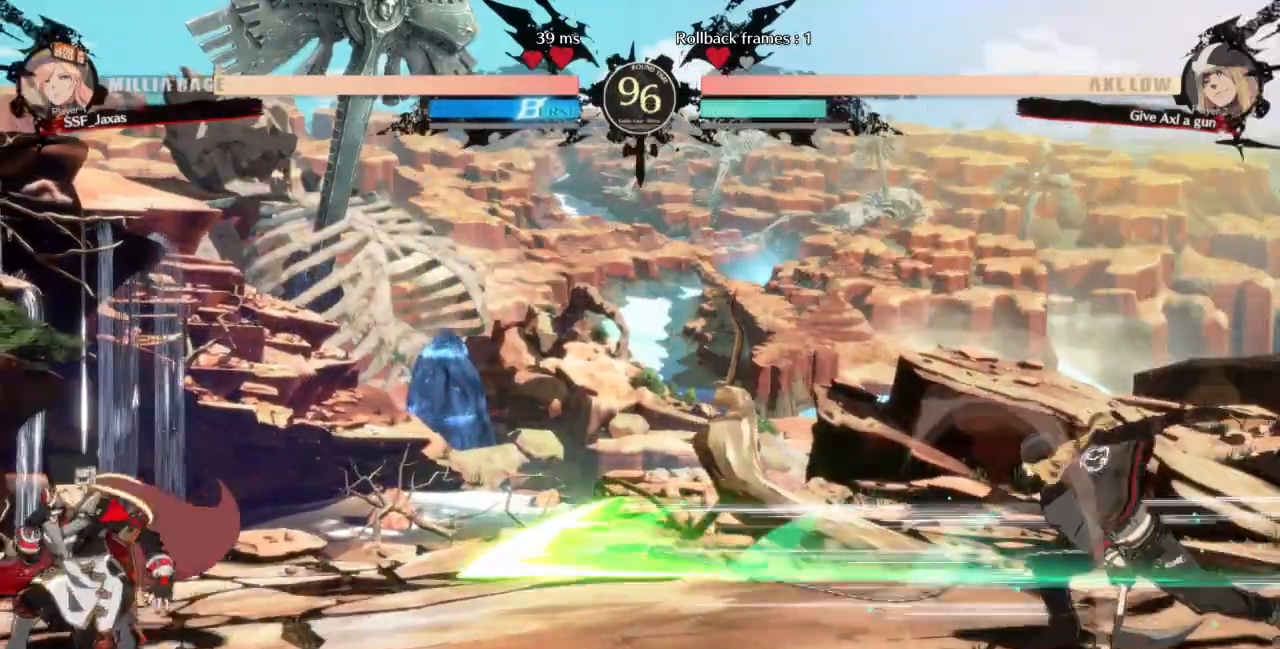
{"dt_ms": 500, "buttons": ["DPAD_DOWN", "DPAD_LEFT"], "events": []}
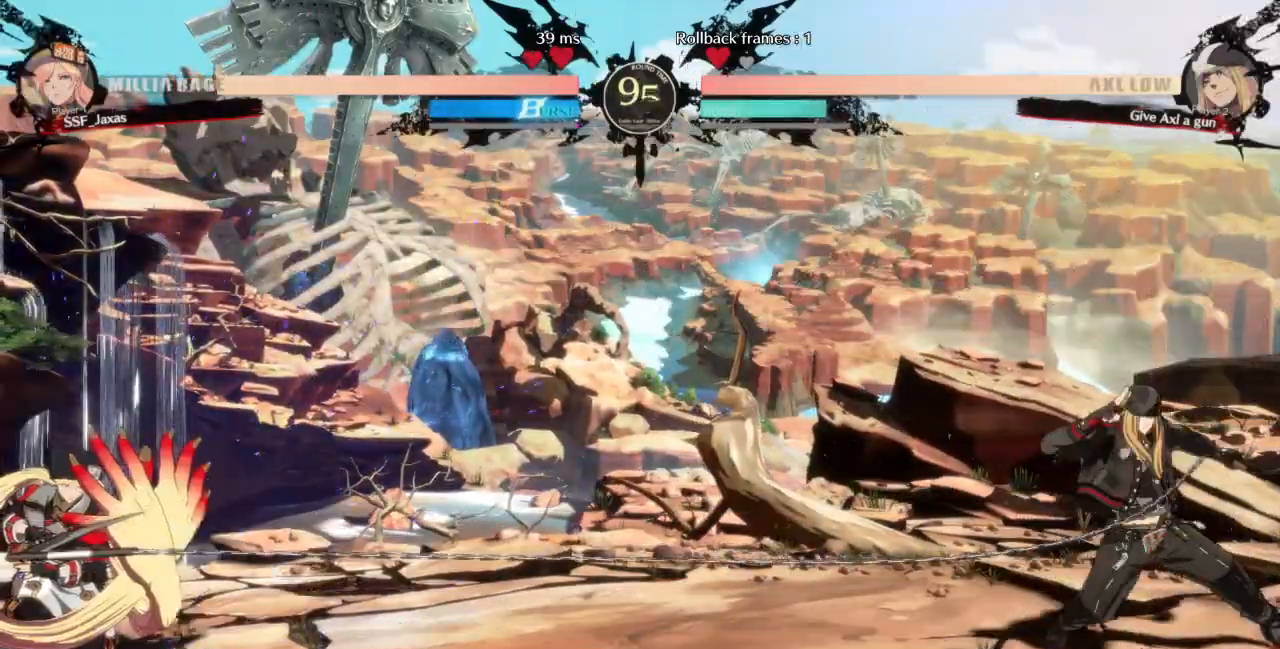
{"dt_ms": 500, "buttons": []}
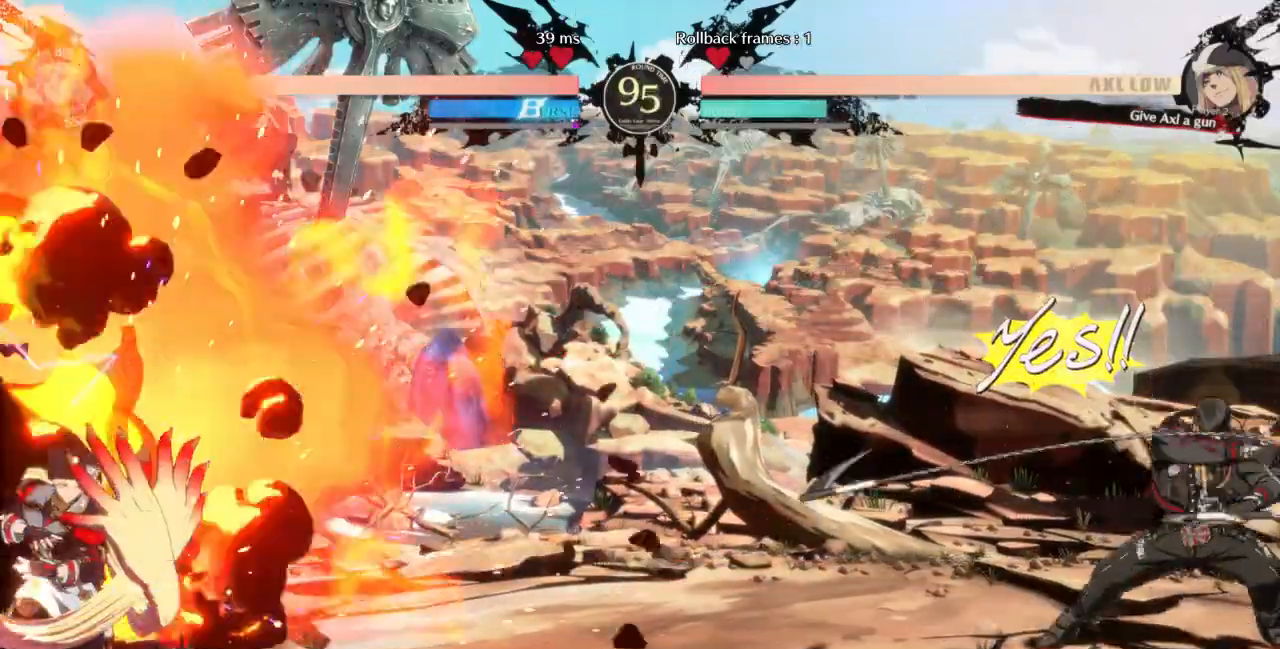
{"dt_ms": 500, "buttons": ["DPAD_RIGHT"], "events": [[167, "DPAD_RIGHT", "down"], [233, "DPAD_RIGHT", "up"], [300, "DPAD_RIGHT", "down"]]}
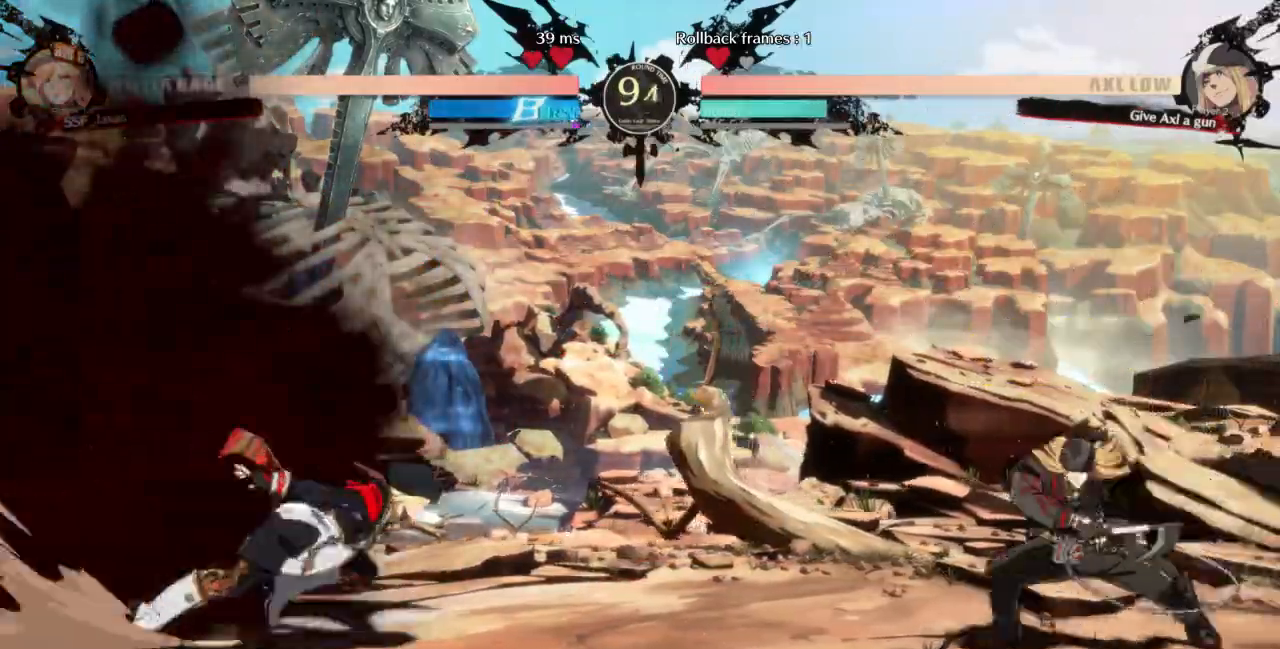
{"dt_ms": 500, "buttons": ["DPAD_LEFT"], "events": [[100, "DPAD_UP", "down"], [200, "DPAD_LEFT", "down"], [200, "DPAD_RIGHT", "up"], [200, "DPAD_UP", "up"]]}
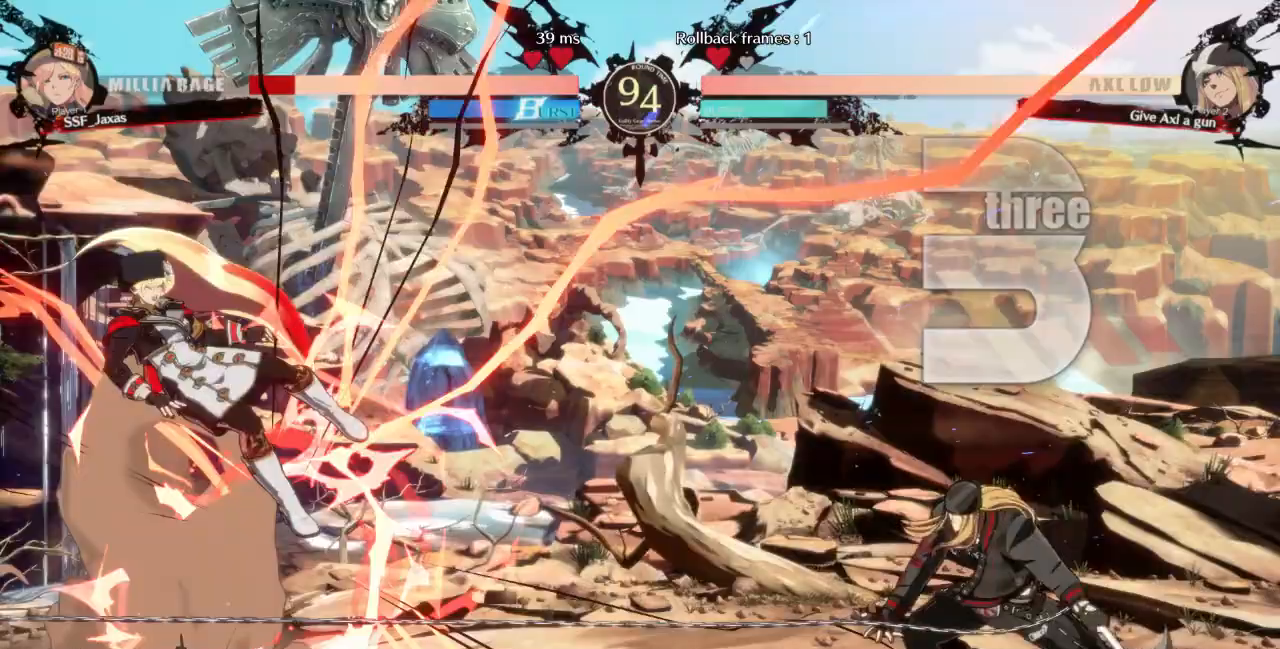
{"dt_ms": 500, "buttons": ["DPAD_LEFT"], "events": [[200, "TRIANGLE", "down"], [233, "SQUARE", "down"], [467, "SQUARE", "up"], [500, "TRIANGLE", "up"]]}